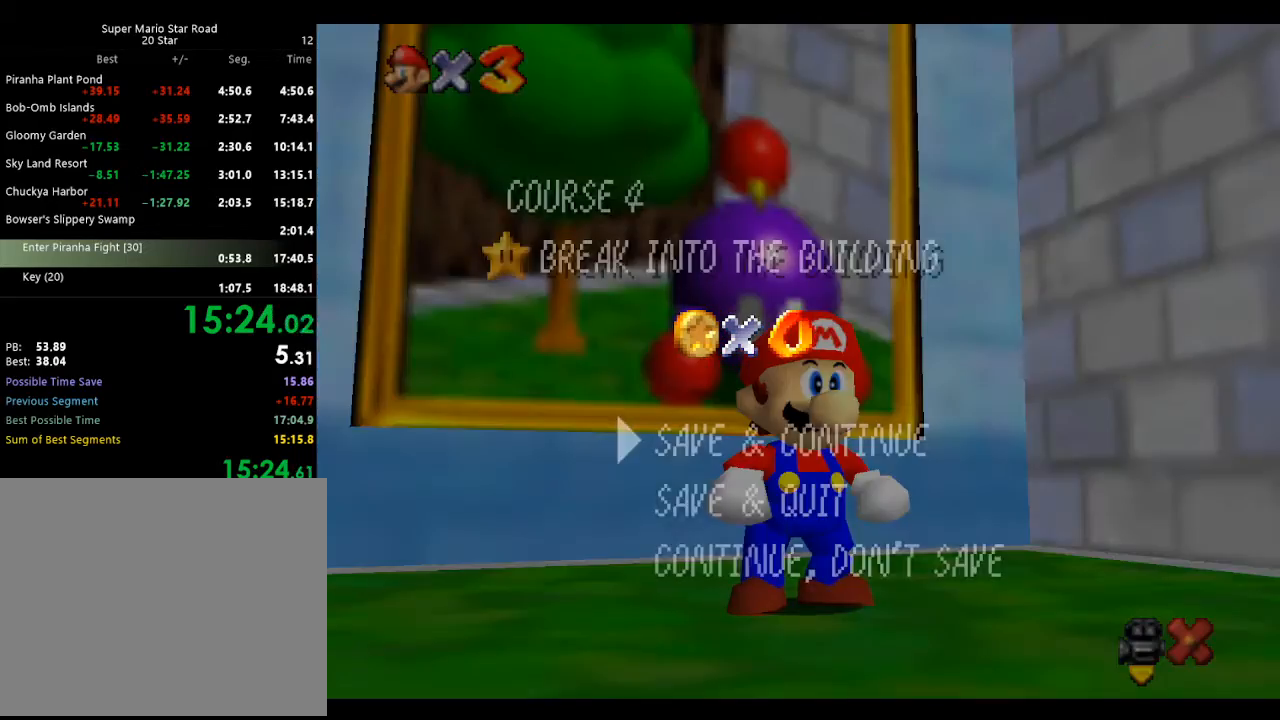
Gameplay with a controller (Nintendo layout); each line is a JSON object with the inputs held at the frame after it. "events" lists button and stick changes between this image and that frame as [ms after this image, input, new state], when the widget could be followed in between. Not read: L3 R3 START.
{"buttons": ["A"], "left_stick": "down-right", "events": [[200, "A", "down"], [367, "left_stick", "down-right"], [433, "B", "down"], [500, "B", "up"]]}
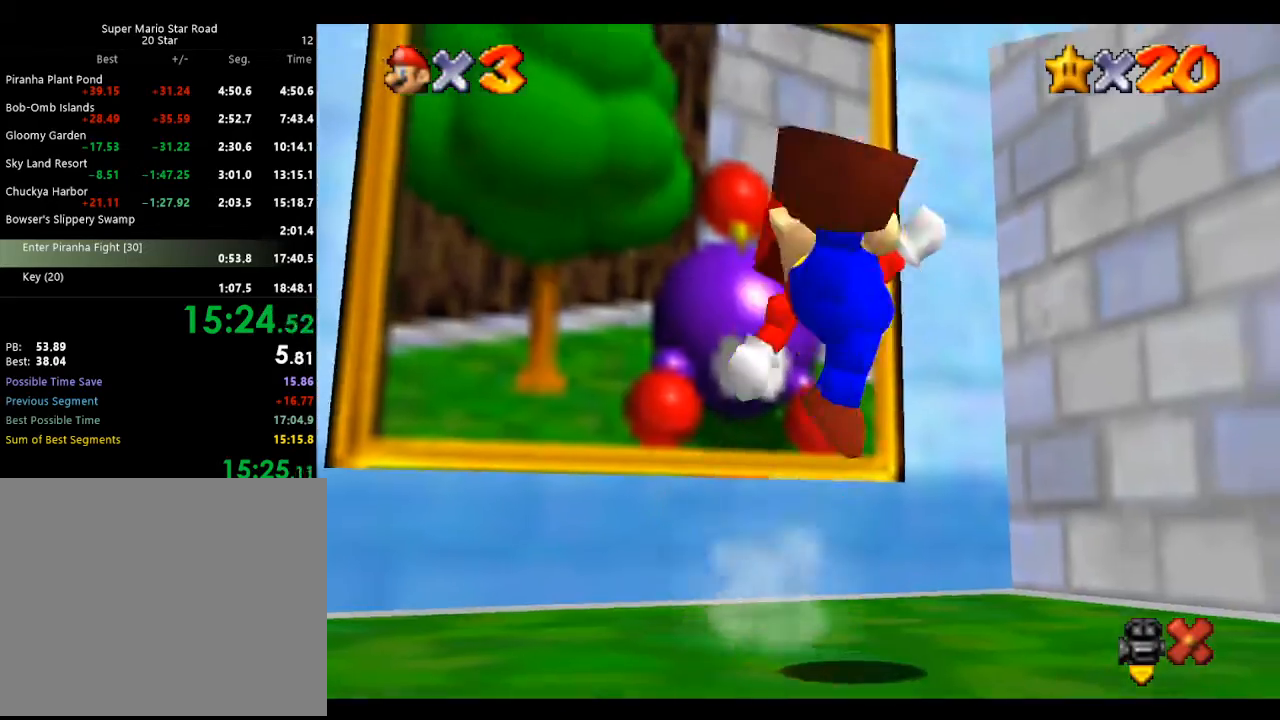
{"buttons": [], "left_stick": "right", "events": [[33, "A", "up"], [333, "A", "down"], [433, "A", "up"], [467, "left_stick", "right"]]}
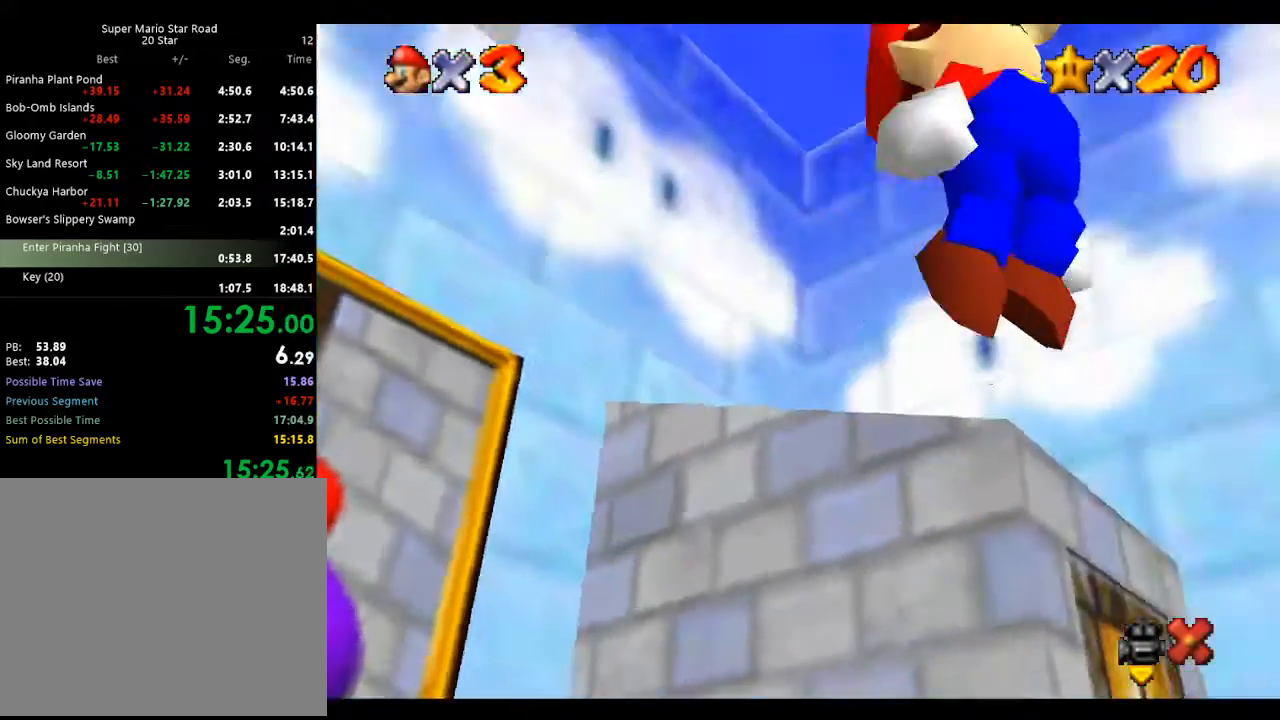
{"buttons": [], "left_stick": "right", "events": []}
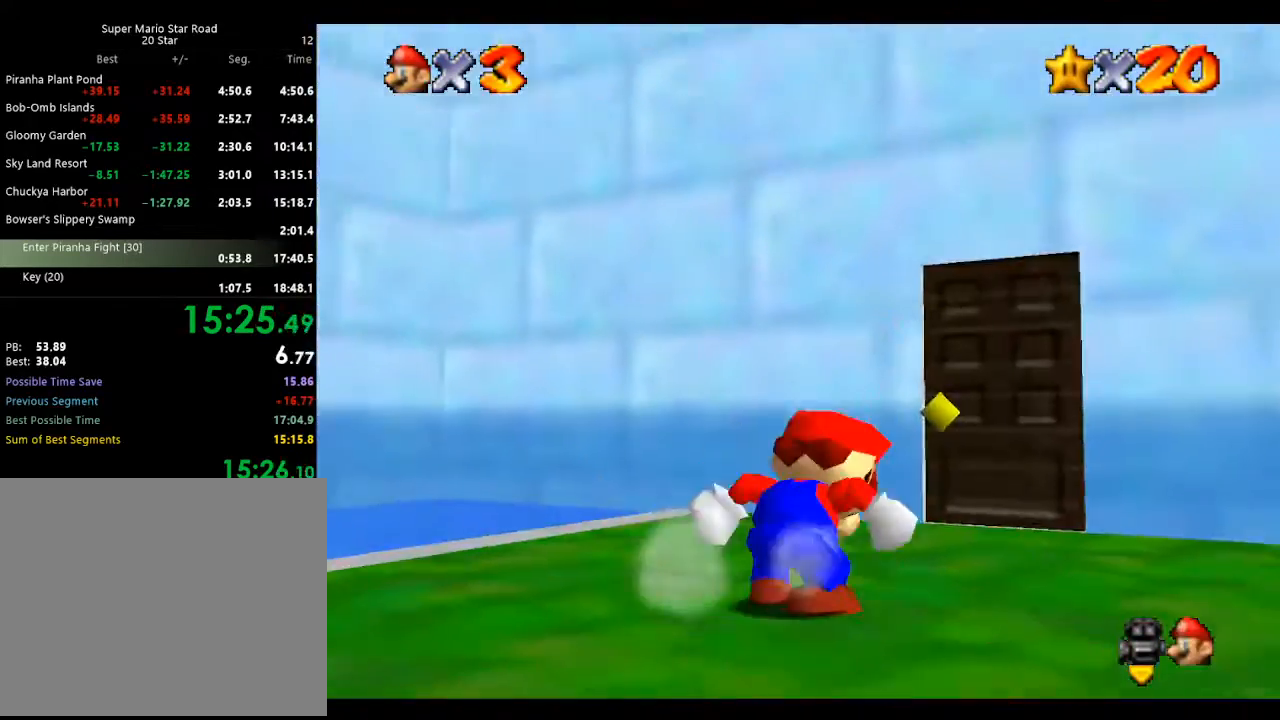
{"buttons": [], "left_stick": "up", "events": [[33, "left_stick", "up-right"], [333, "left_stick", "up"]]}
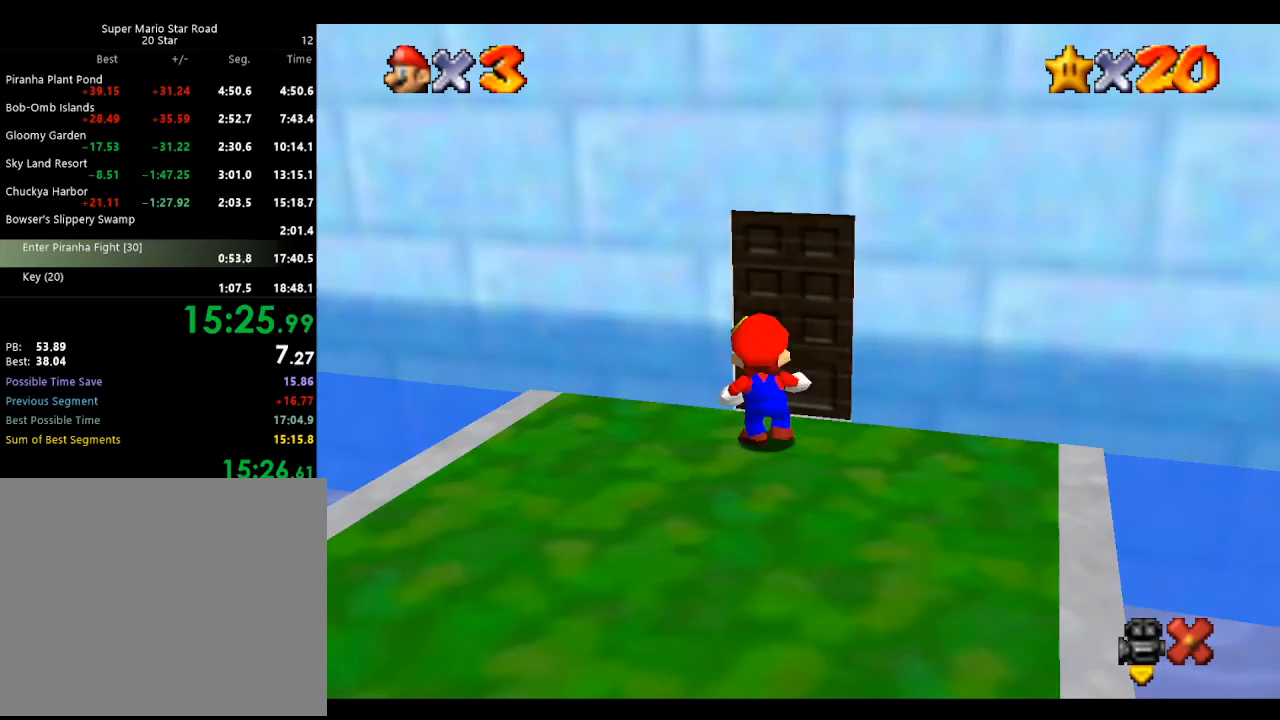
{"buttons": [], "left_stick": "center", "events": [[233, "left_stick", "center"]]}
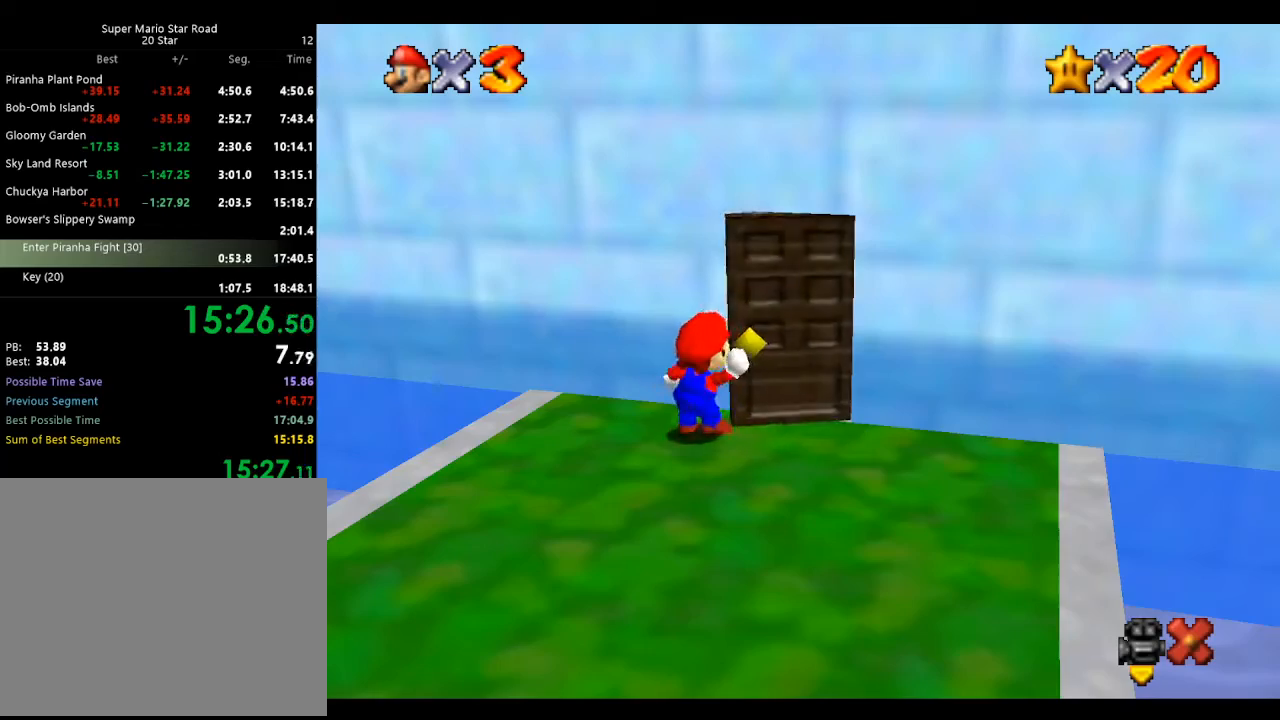
{"buttons": [], "left_stick": "center", "events": []}
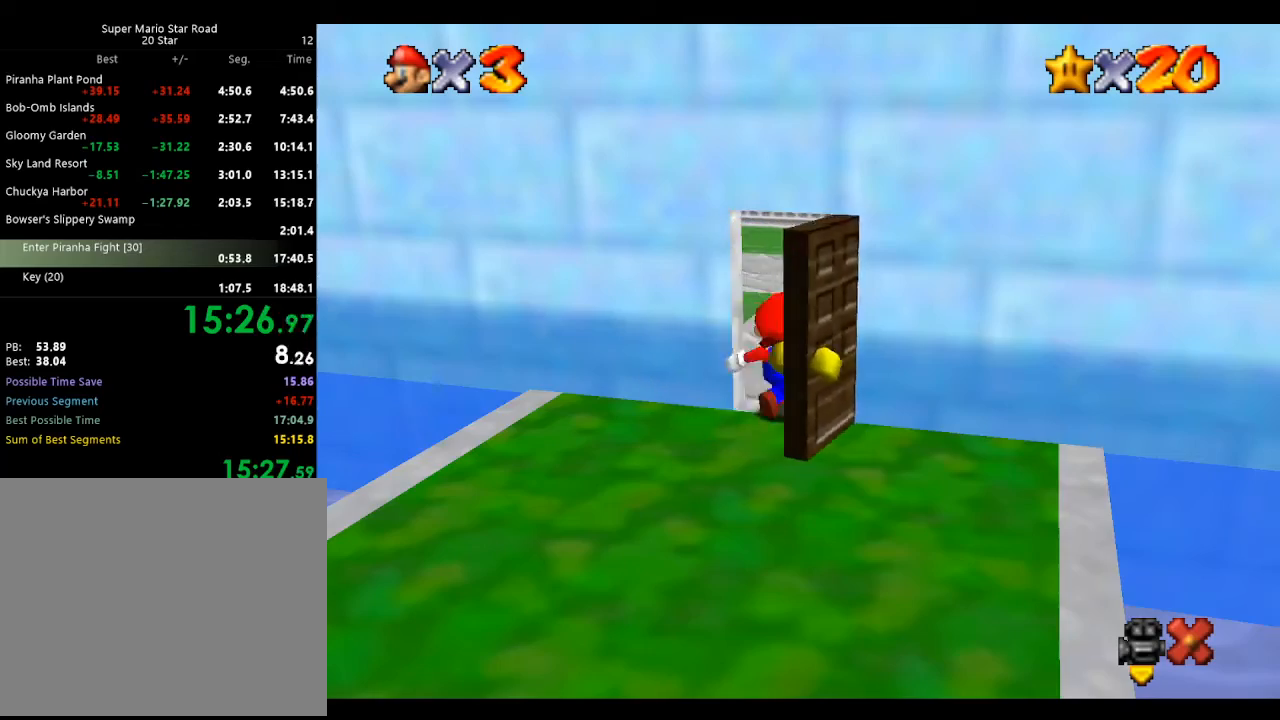
{"buttons": ["C_LEFT"], "left_stick": "up-right", "events": [[233, "C_LEFT", "down"], [433, "left_stick", "up-right"]]}
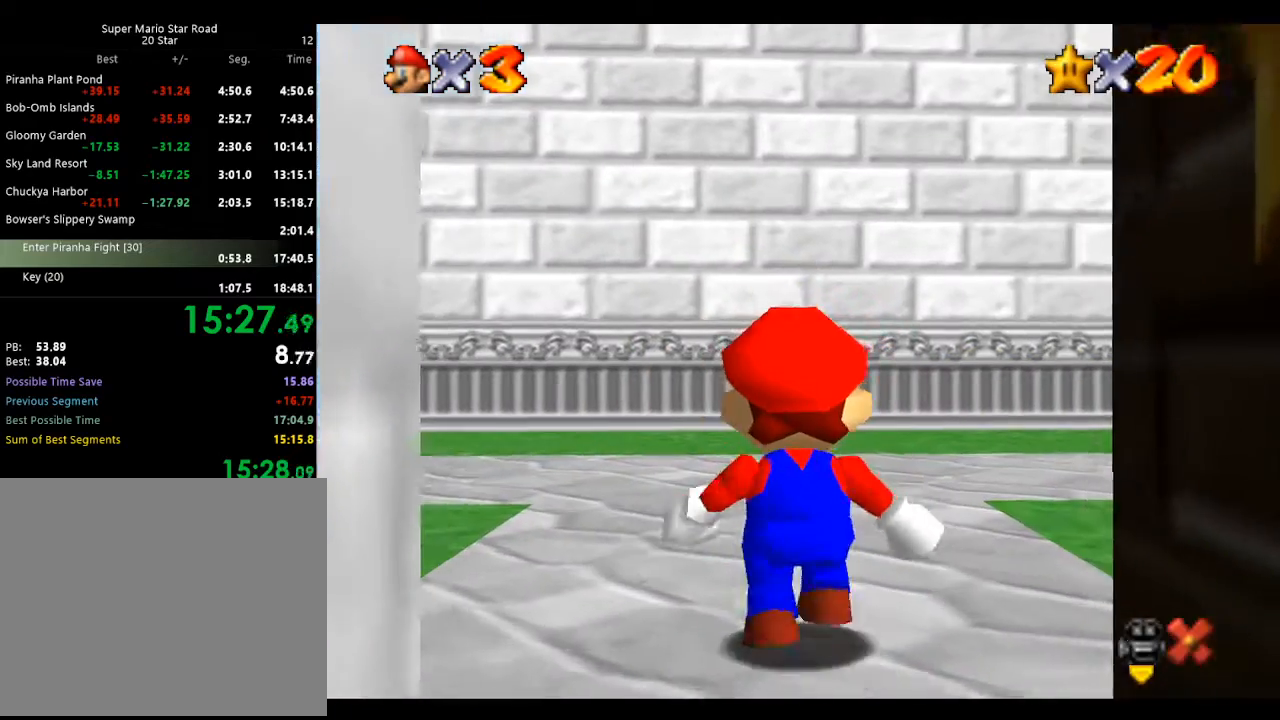
{"buttons": [], "left_stick": "up-right", "events": [[33, "C_LEFT", "up"], [133, "C_LEFT", "down"], [267, "C_LEFT", "up"]]}
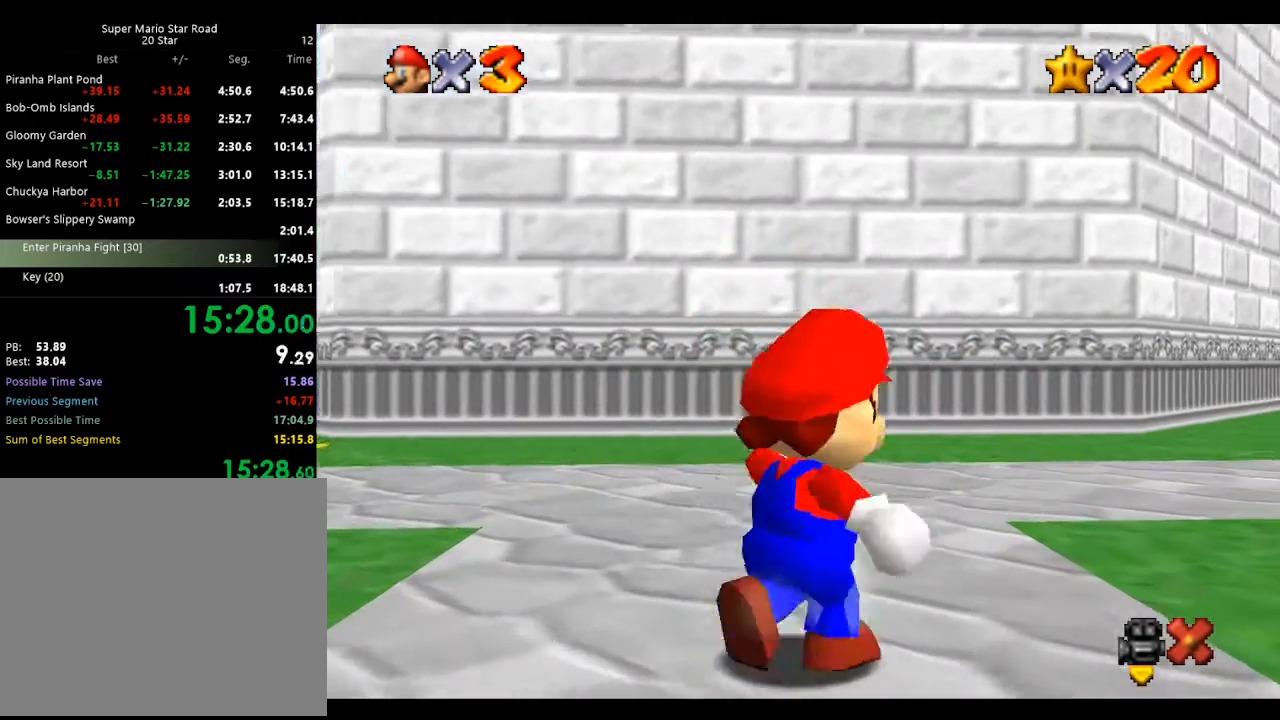
{"buttons": ["Z"], "left_stick": "up-right", "events": [[167, "Z", "down"], [233, "A", "down"], [367, "A", "up"]]}
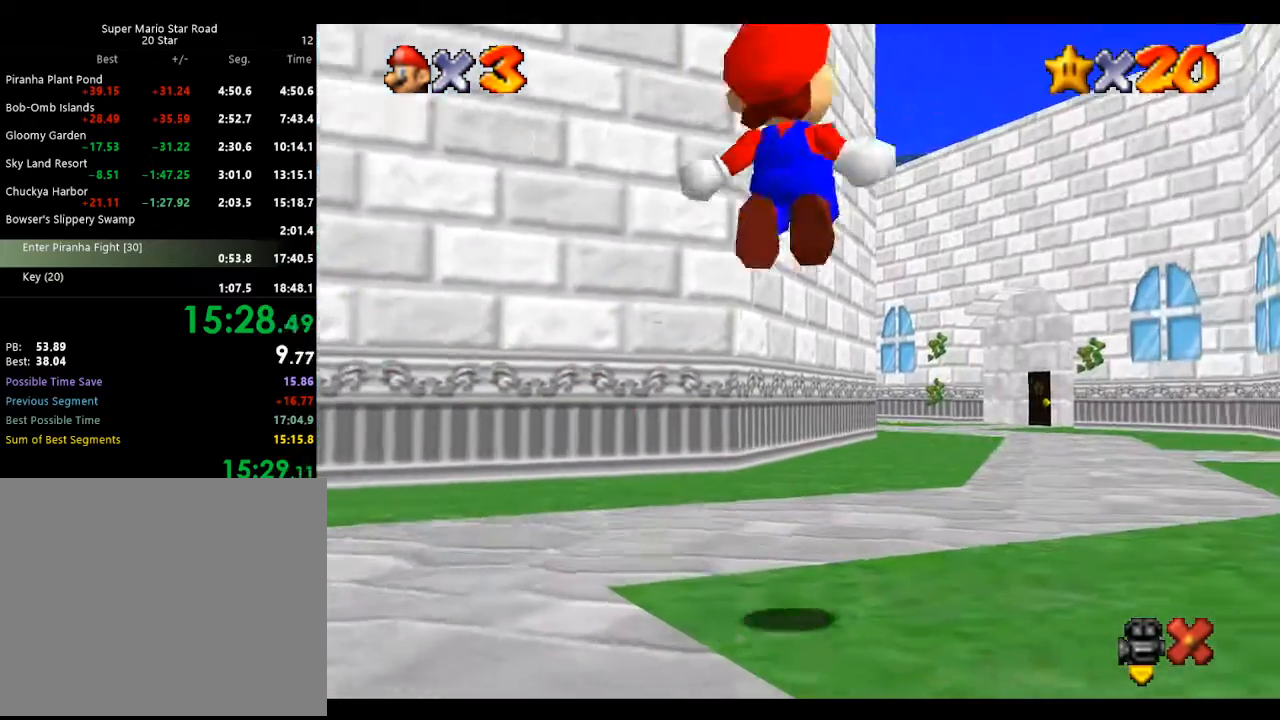
{"buttons": [], "left_stick": "up-right", "events": [[67, "C_LEFT", "down"], [133, "C_LEFT", "up"], [133, "Z", "up"], [233, "C_LEFT", "down"], [333, "C_LEFT", "up"], [433, "C_LEFT", "down"], [500, "C_LEFT", "up"]]}
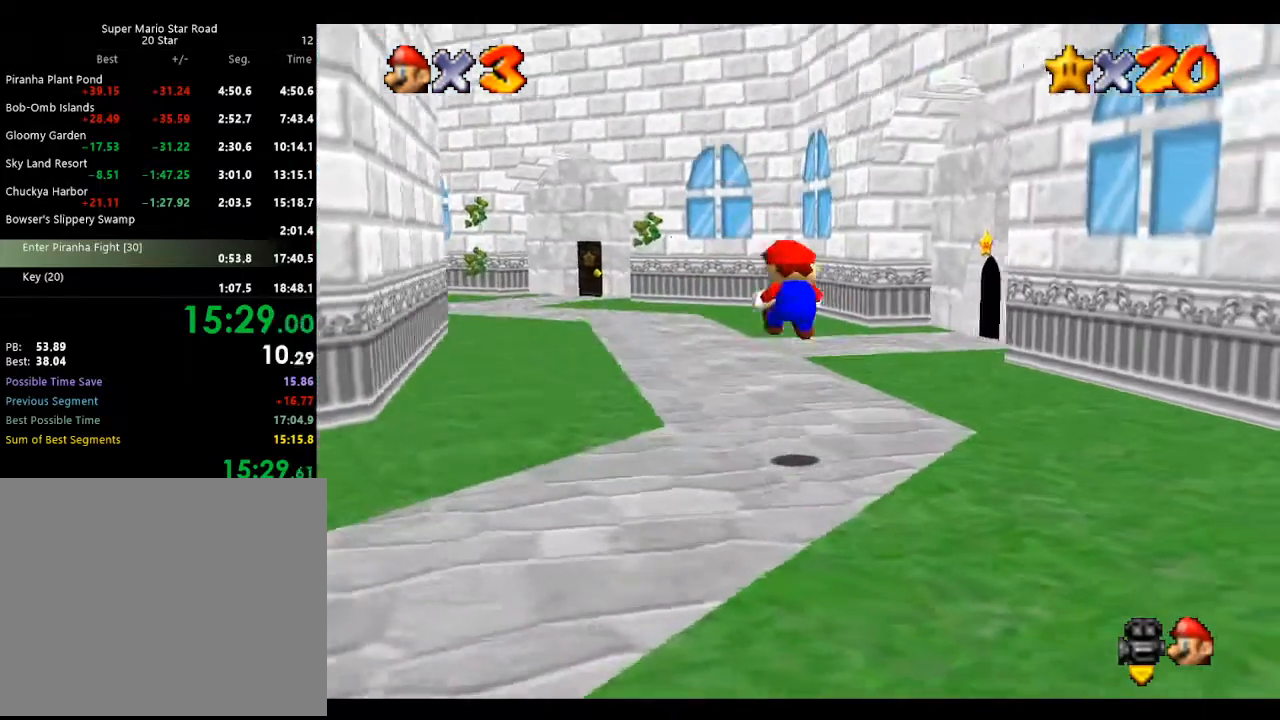
{"buttons": [], "left_stick": "up-right", "events": [[33, "left_stick", "up"], [67, "C_LEFT", "down"], [200, "C_LEFT", "up"], [500, "left_stick", "up-right"]]}
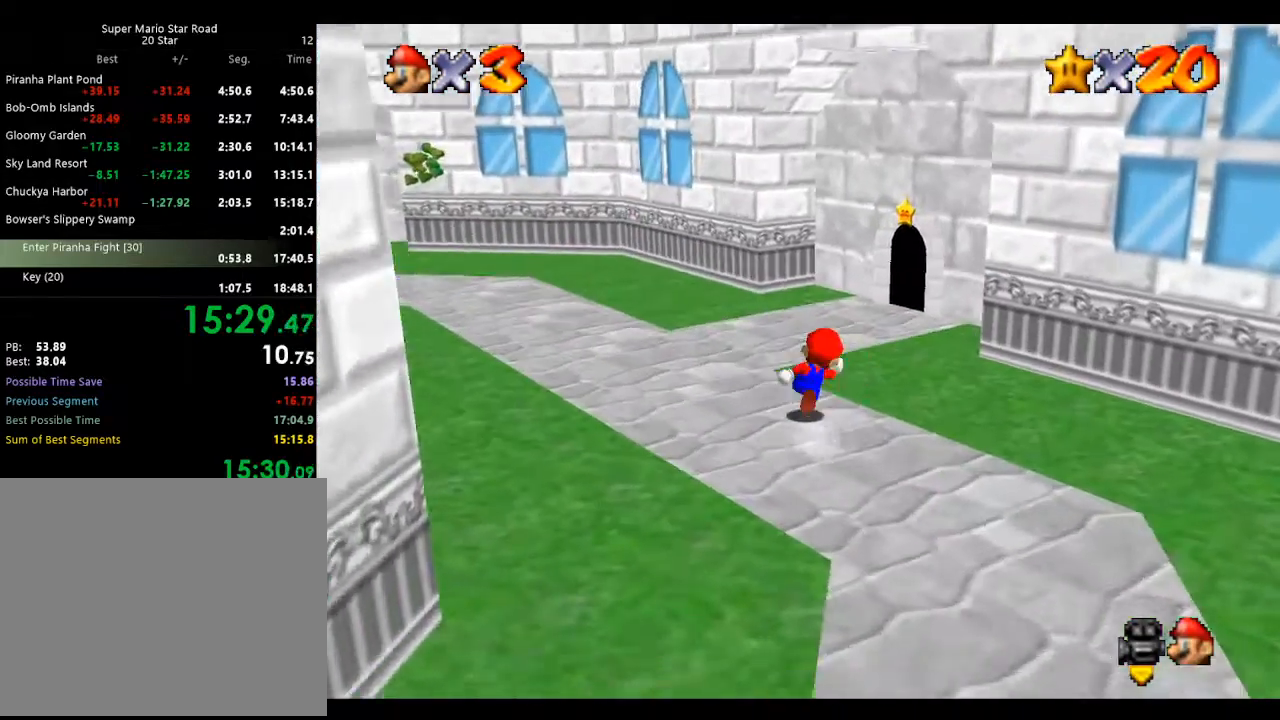
{"buttons": ["A", "B"], "left_stick": "down-left", "events": [[67, "B", "down"], [133, "B", "up"], [200, "left_stick", "up-left"], [333, "left_stick", "left"], [467, "A", "down"], [467, "B", "down"], [500, "left_stick", "down-left"]]}
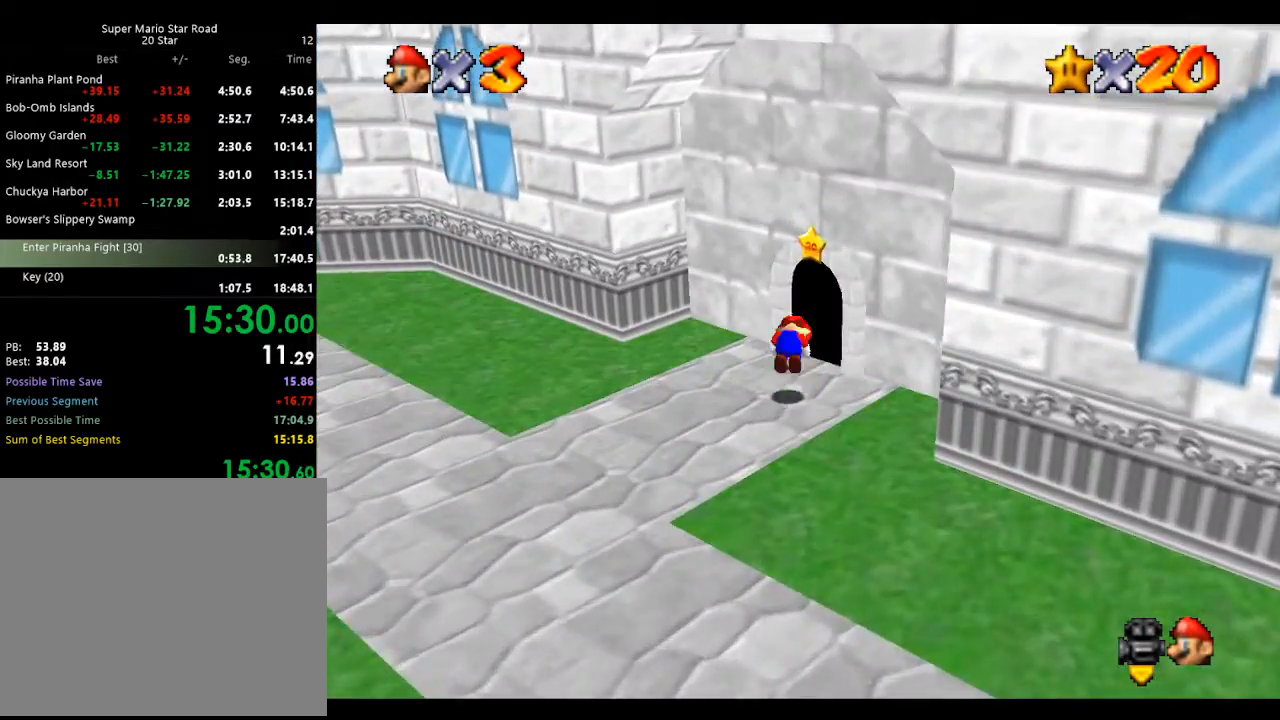
{"buttons": [], "left_stick": "up-right", "events": [[33, "A", "up"], [33, "B", "up"], [100, "left_stick", "down"], [233, "left_stick", "down-right"], [333, "left_stick", "right"], [433, "left_stick", "up-right"]]}
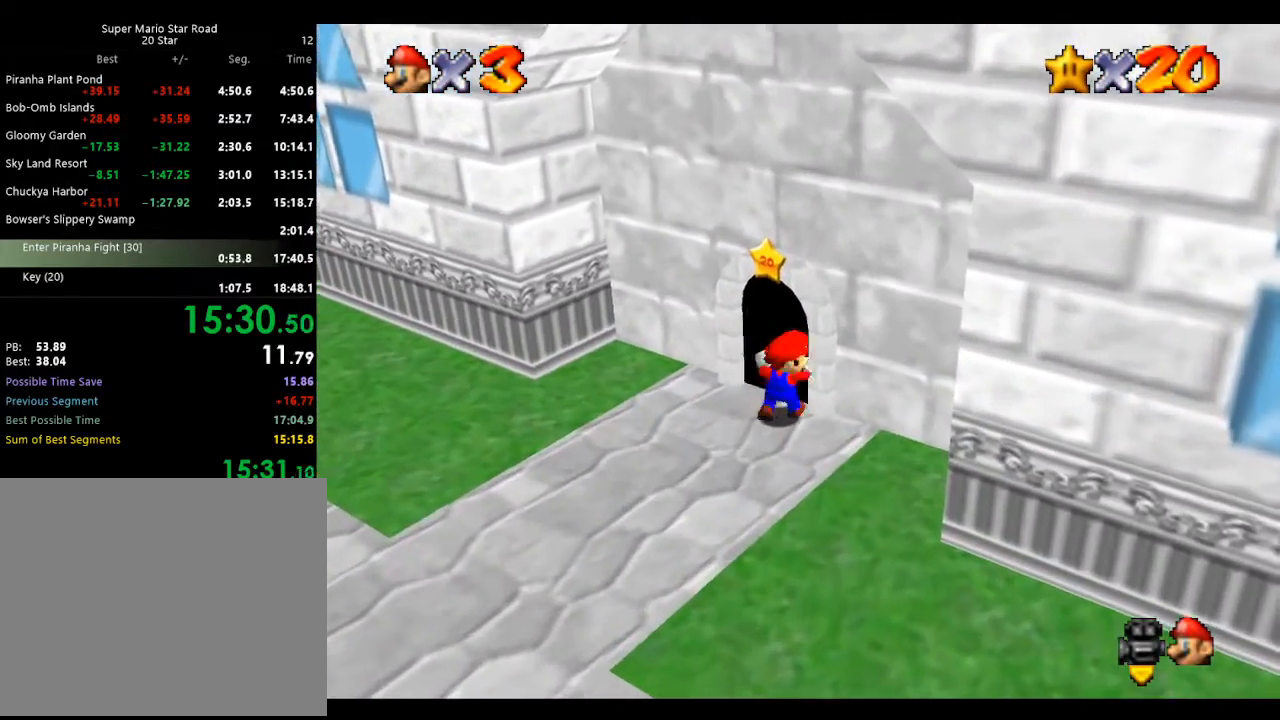
{"buttons": [], "left_stick": "center", "events": [[133, "left_stick", "up"], [400, "left_stick", "center"]]}
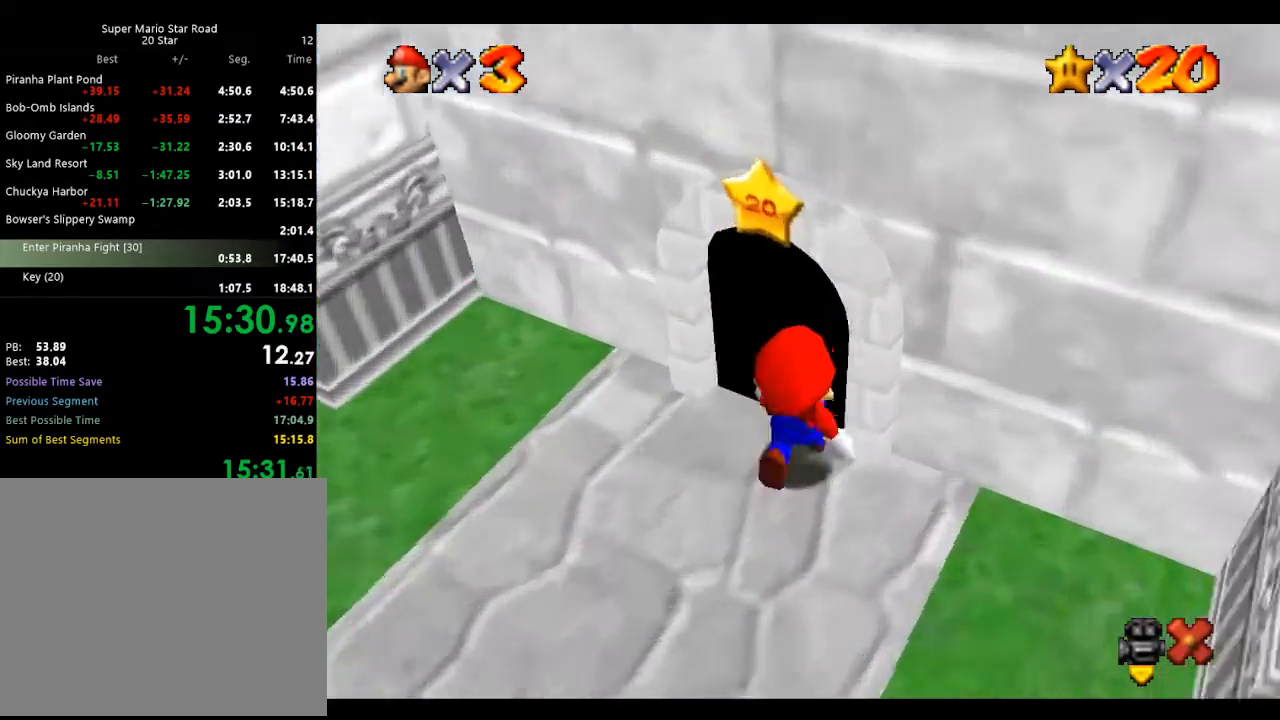
{"buttons": [], "left_stick": "center", "events": []}
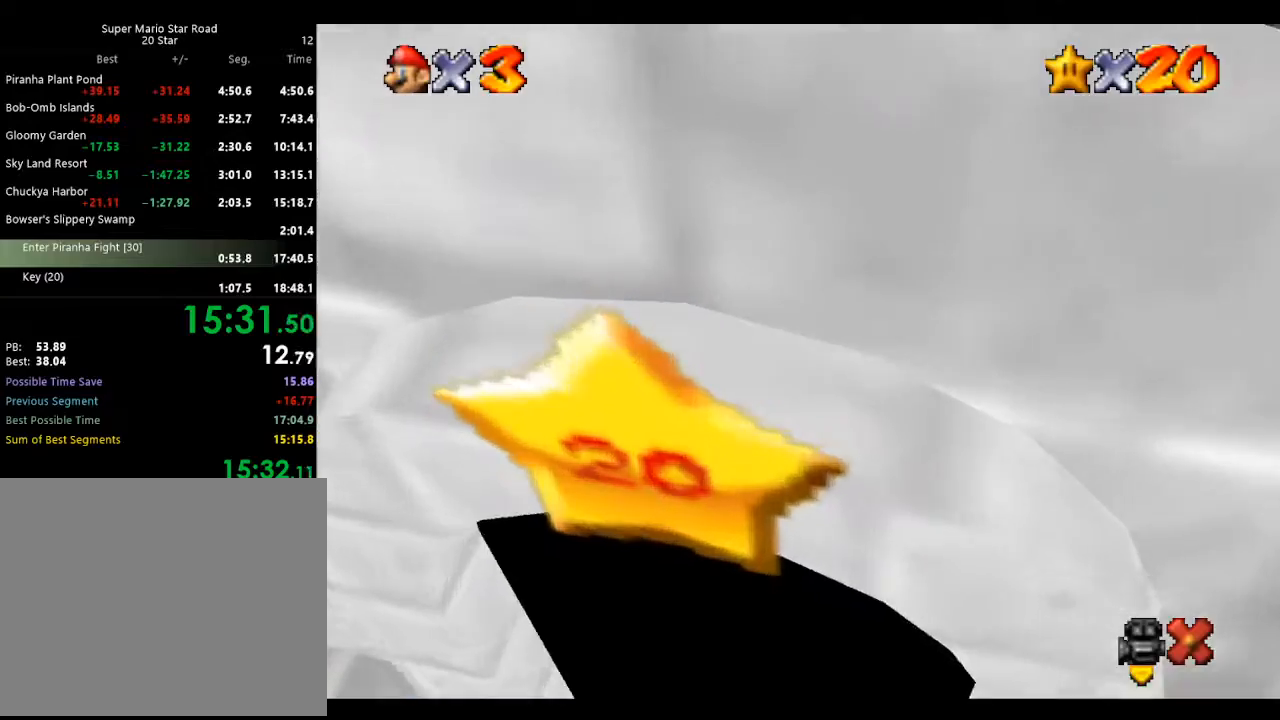
{"buttons": ["A"], "left_stick": "up", "events": [[100, "left_stick", "up"], [133, "A", "down"]]}
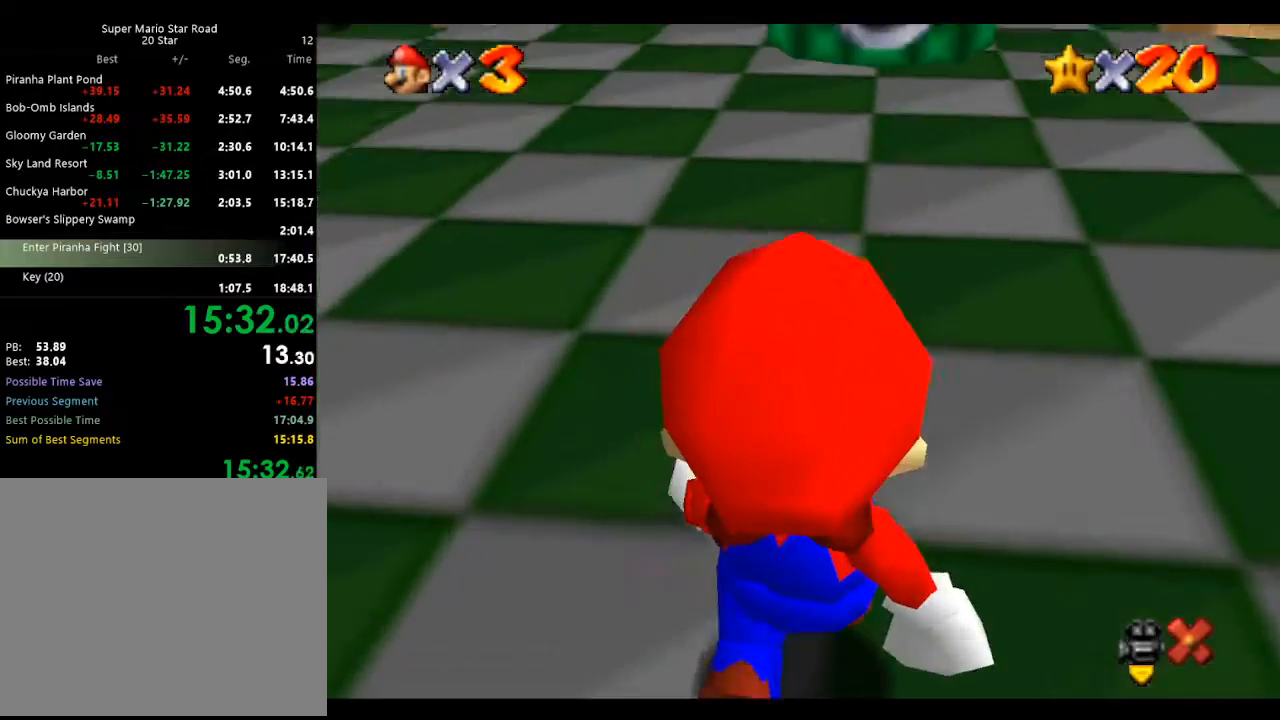
{"buttons": ["A"], "left_stick": "up-right", "events": [[467, "left_stick", "up-right"]]}
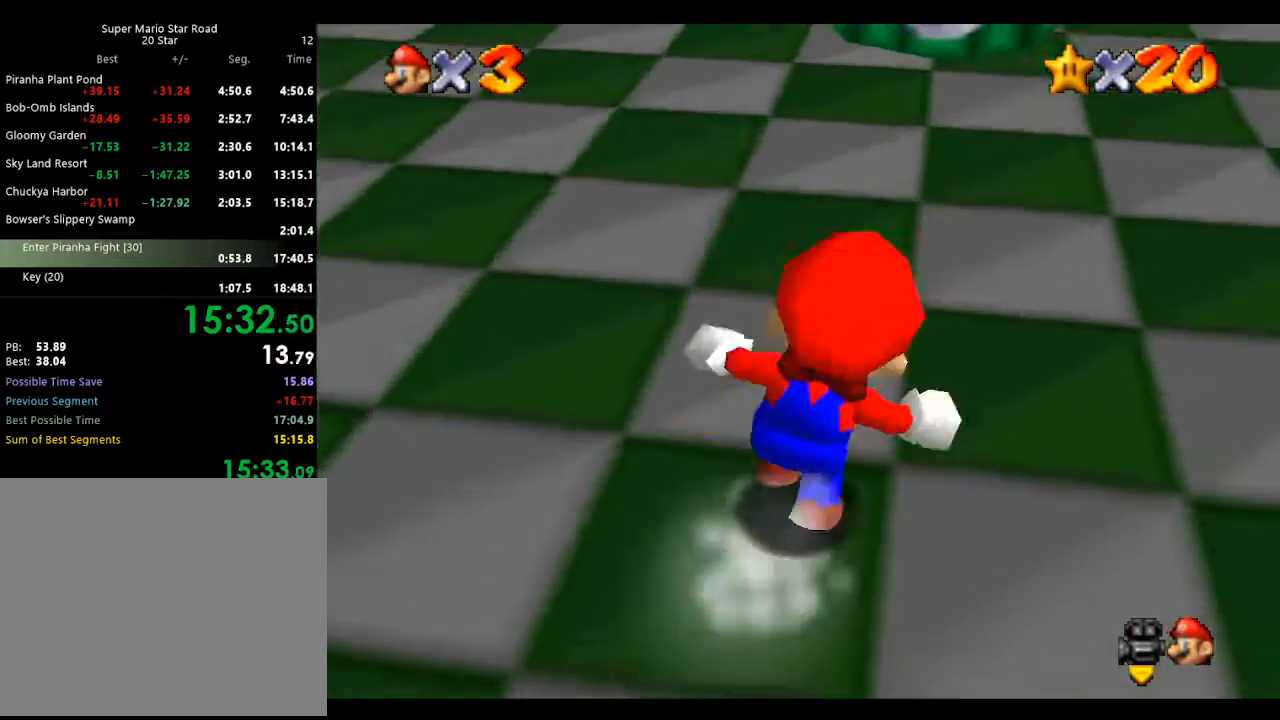
{"buttons": [], "left_stick": "up", "events": [[100, "left_stick", "up"], [133, "B", "down"], [167, "B", "up"], [200, "A", "up"], [300, "left_stick", "up-left"], [500, "left_stick", "up"]]}
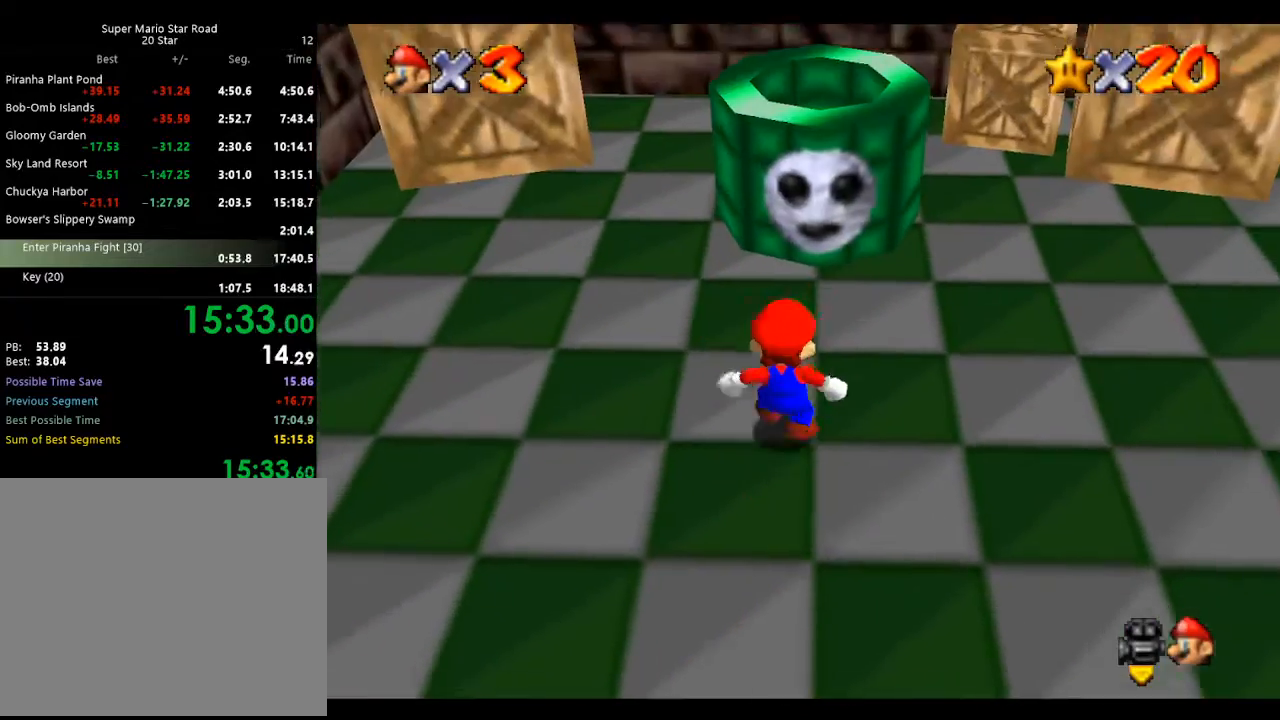
{"buttons": [], "left_stick": "up", "events": [[67, "A", "down"], [233, "A", "up"]]}
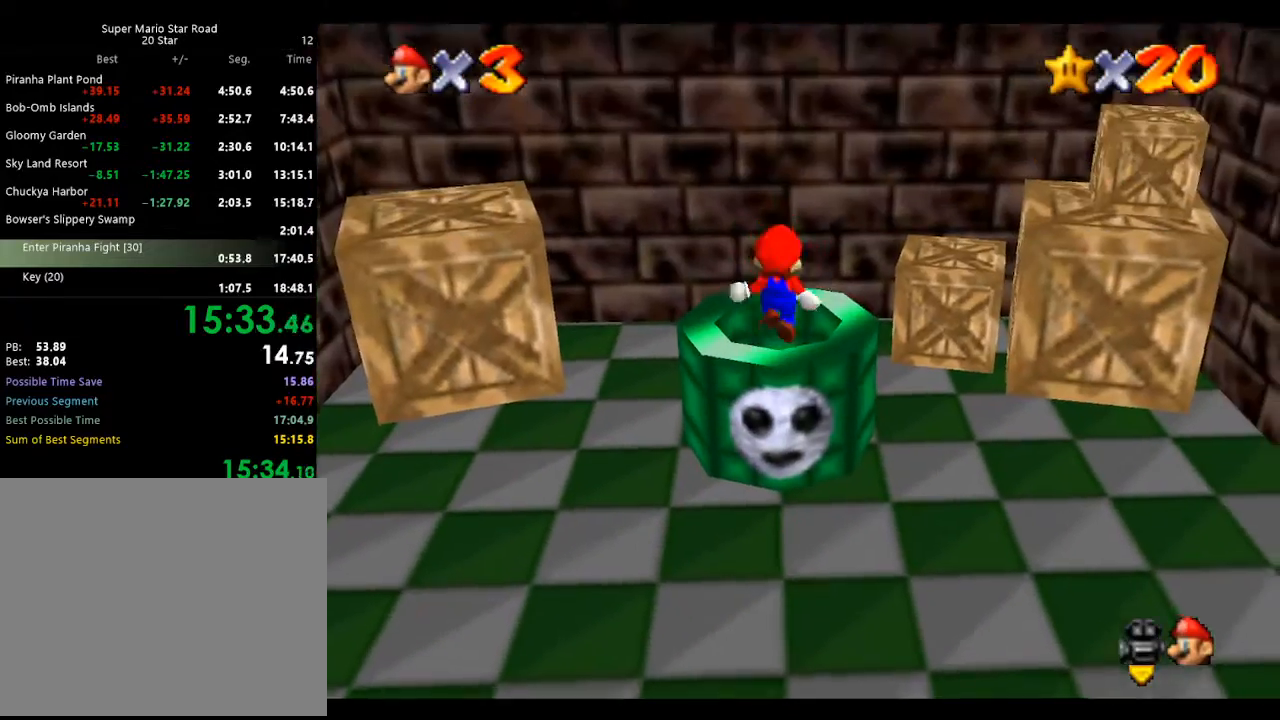
{"buttons": [], "left_stick": "center", "events": [[33, "left_stick", "center"], [267, "Z", "down"], [400, "Z", "up"]]}
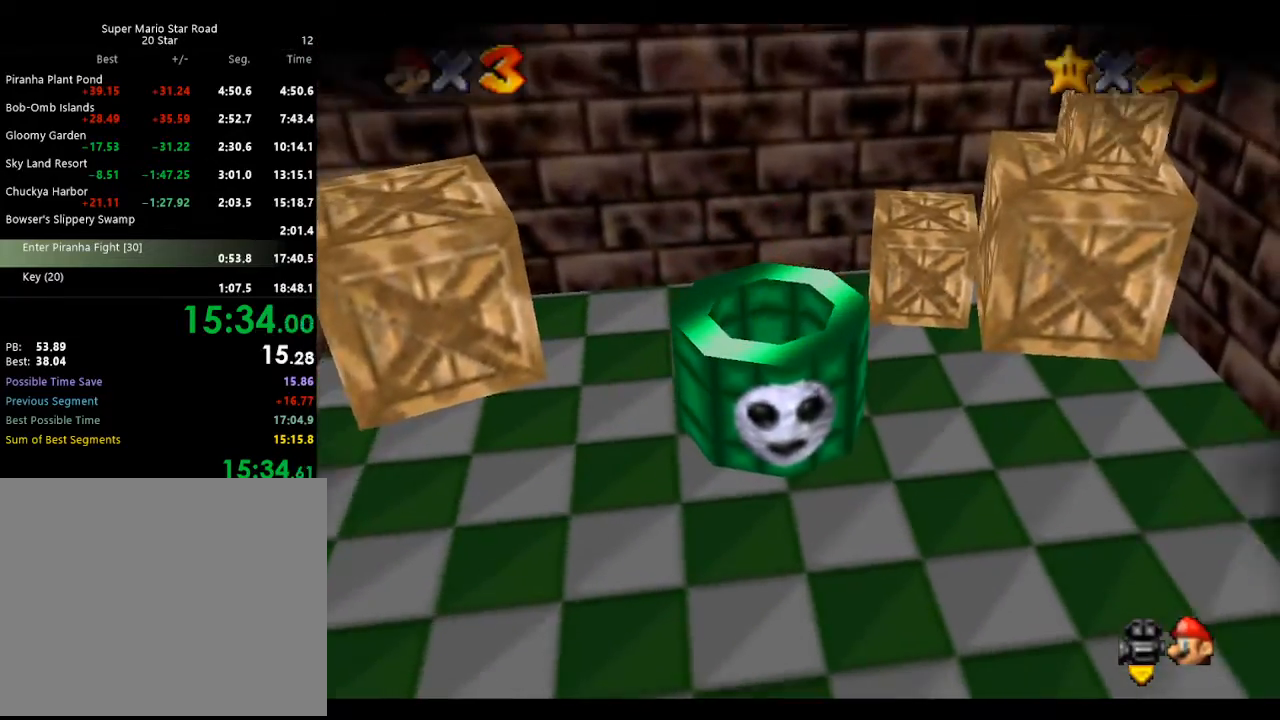
{"buttons": [], "left_stick": "center", "events": []}
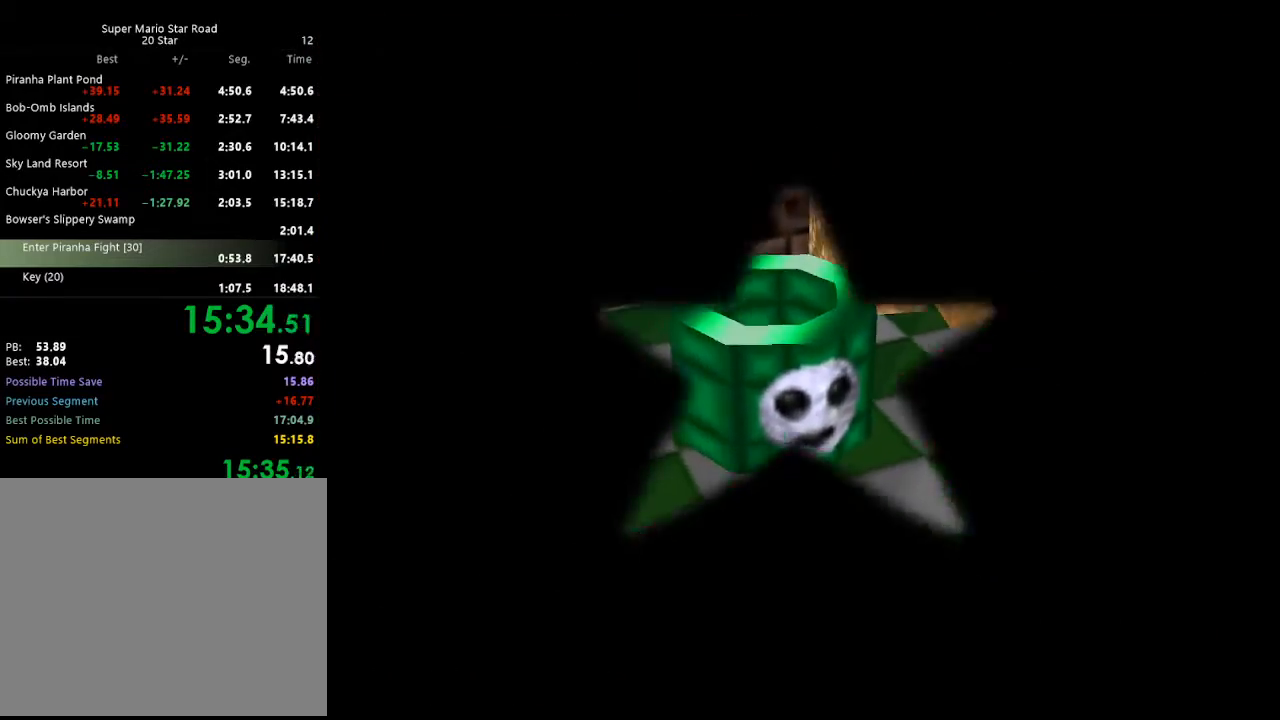
{"buttons": [], "left_stick": "center", "events": []}
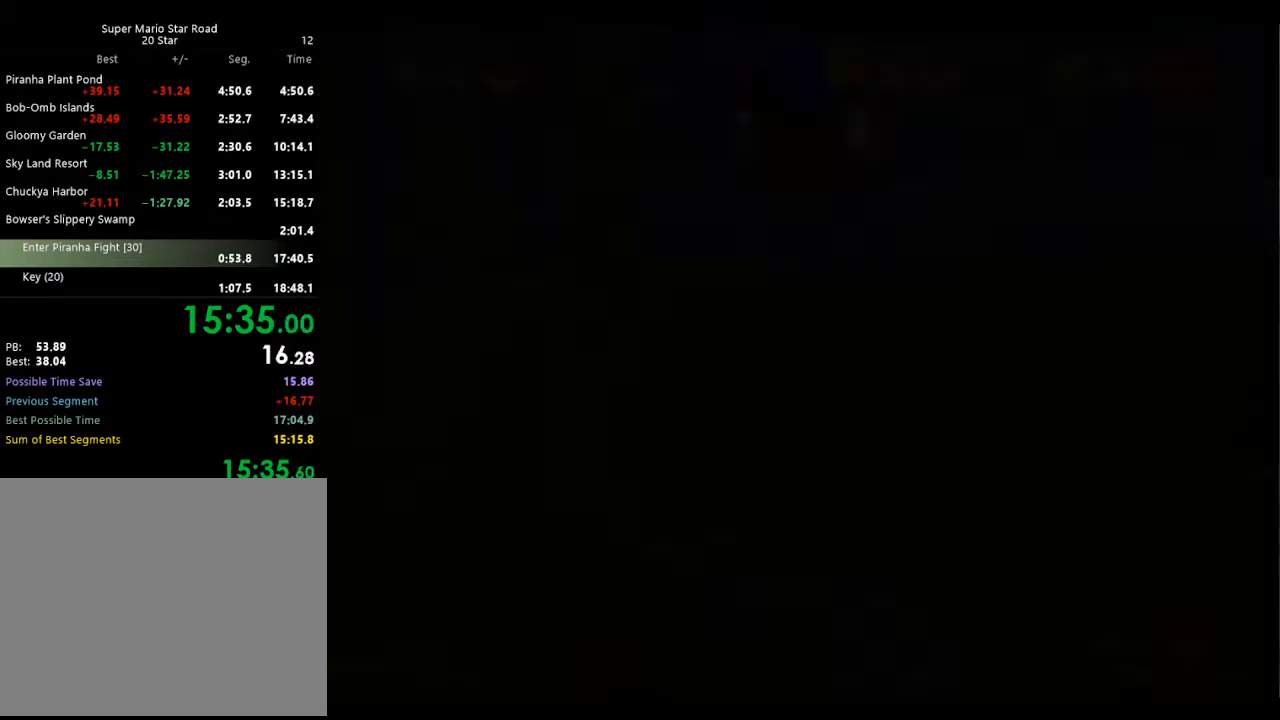
{"buttons": [], "left_stick": "center", "events": []}